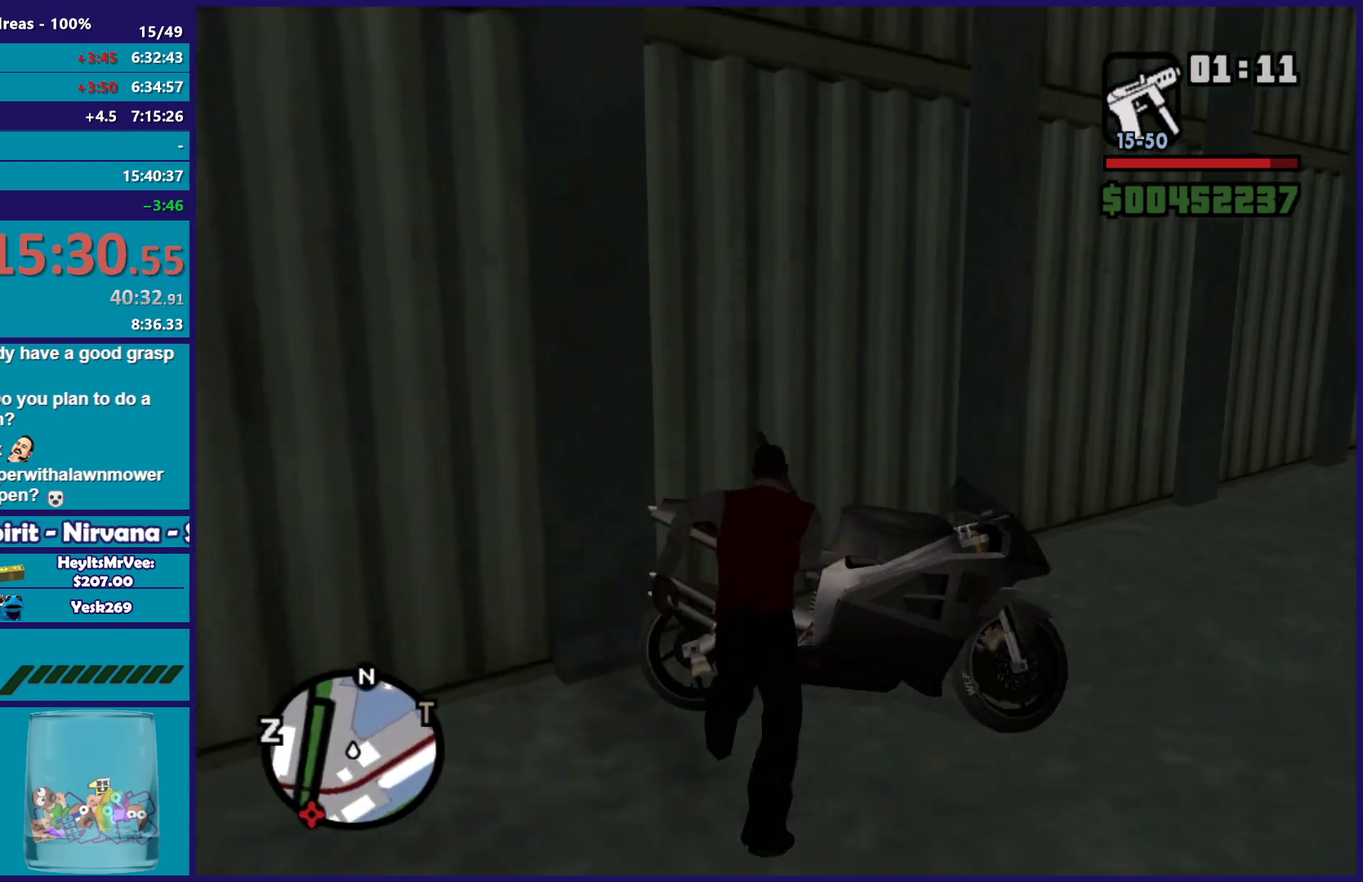
Gameplay with a controller (Xbox layout); each line is a JSON object with the inputs held at the frame after it. "button_events" lists button changes between this image and that frame as [ms after this image, input, new state], when the widget could be followed in between (sticks are given only as held states).
{"buttons": [], "left_stick": "center", "right_stick": "center", "button_events": [[83, "A", "up"], [150, "Y", "down"], [267, "Y", "up"], [350, "Y", "down"], [483, "Y", "up"]]}
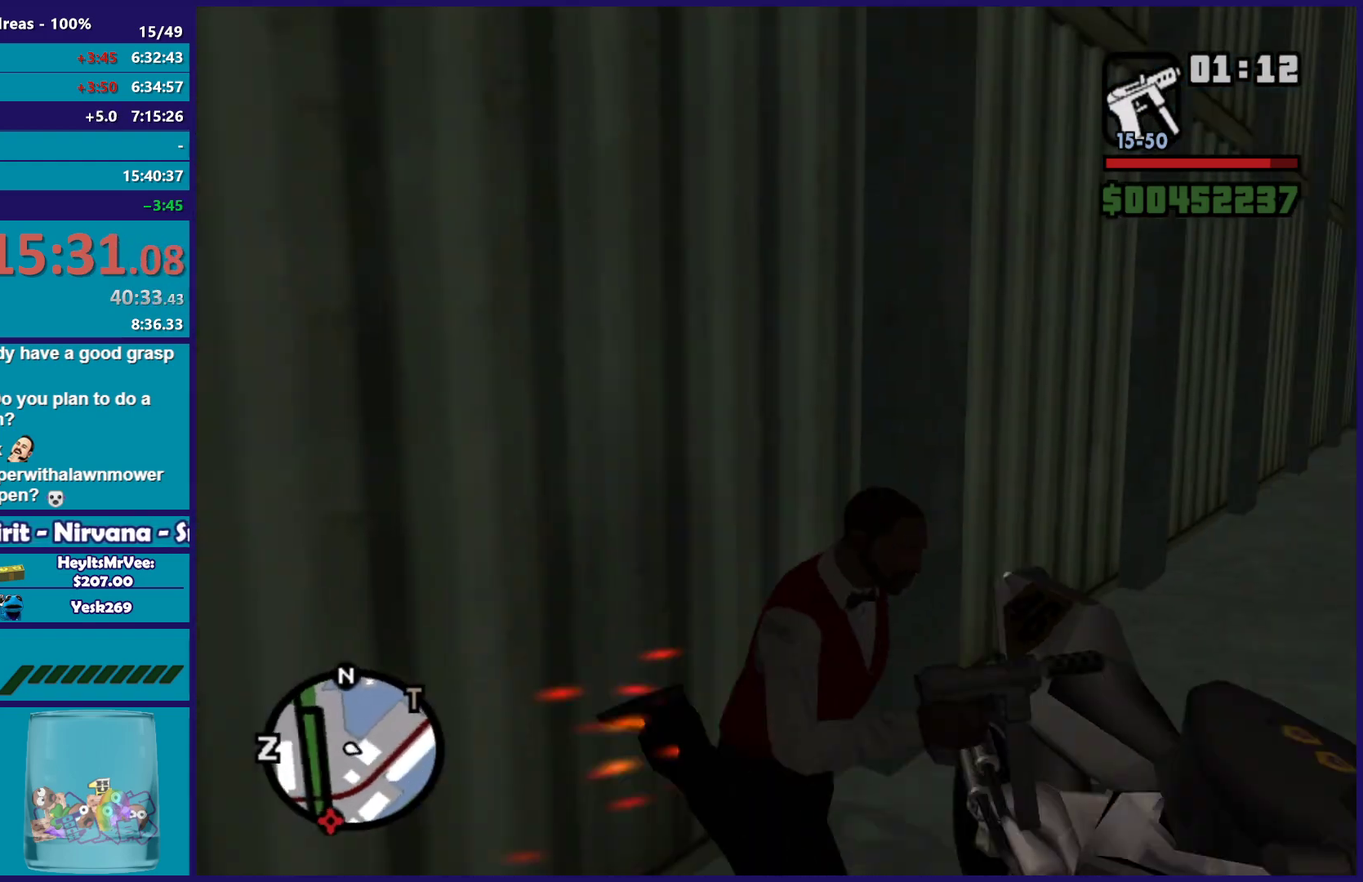
{"buttons": ["A"], "left_stick": "center", "right_stick": "center", "button_events": [[50, "Y", "down"], [167, "Y", "up"], [283, "A", "down"], [417, "A", "up"], [500, "A", "down"]]}
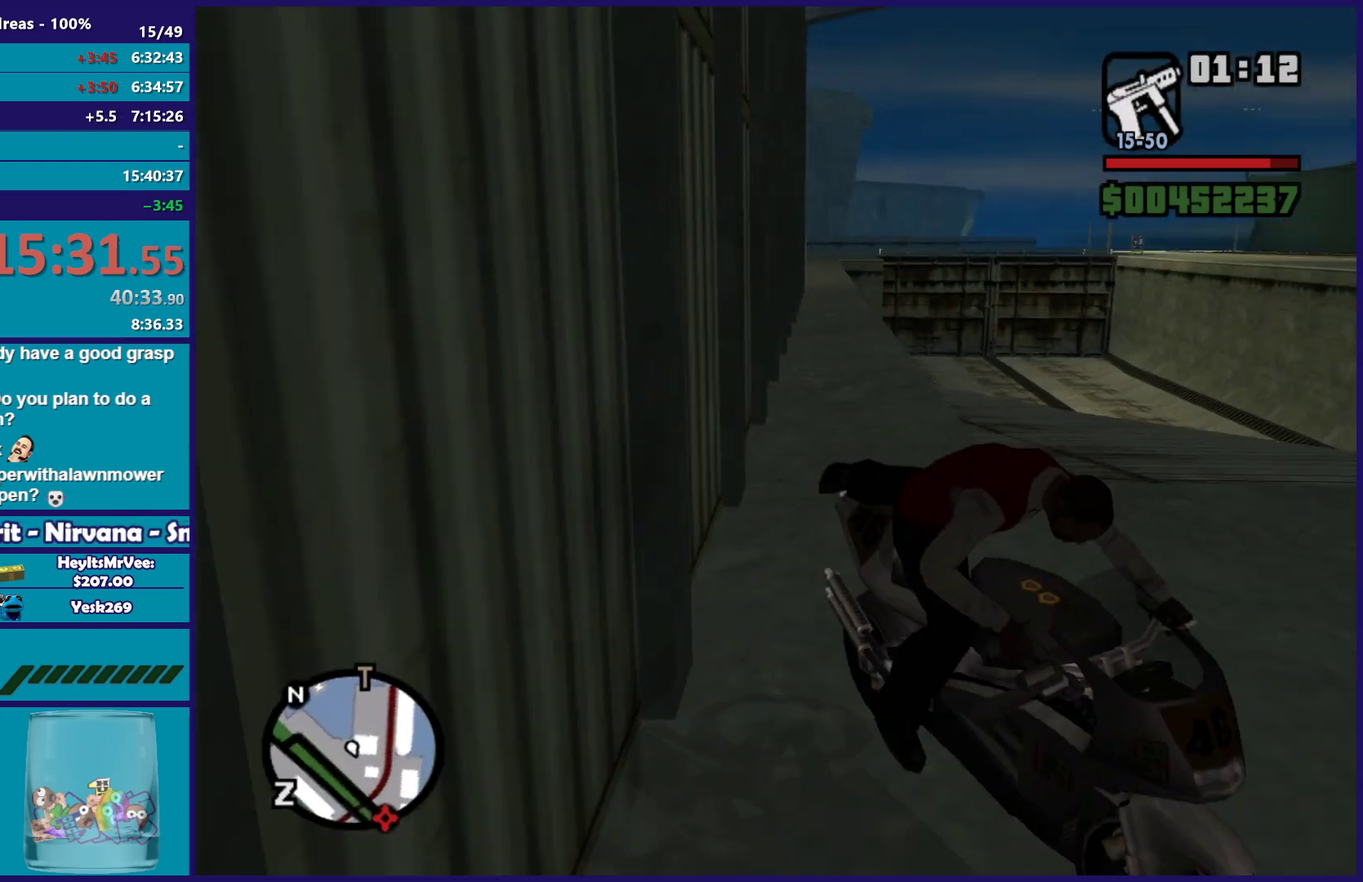
{"buttons": ["A", "R2"], "left_stick": "center", "right_stick": "center", "button_events": [[117, "A", "up"], [200, "A", "down"], [300, "R2", "down"], [333, "A", "up"], [467, "A", "down"]]}
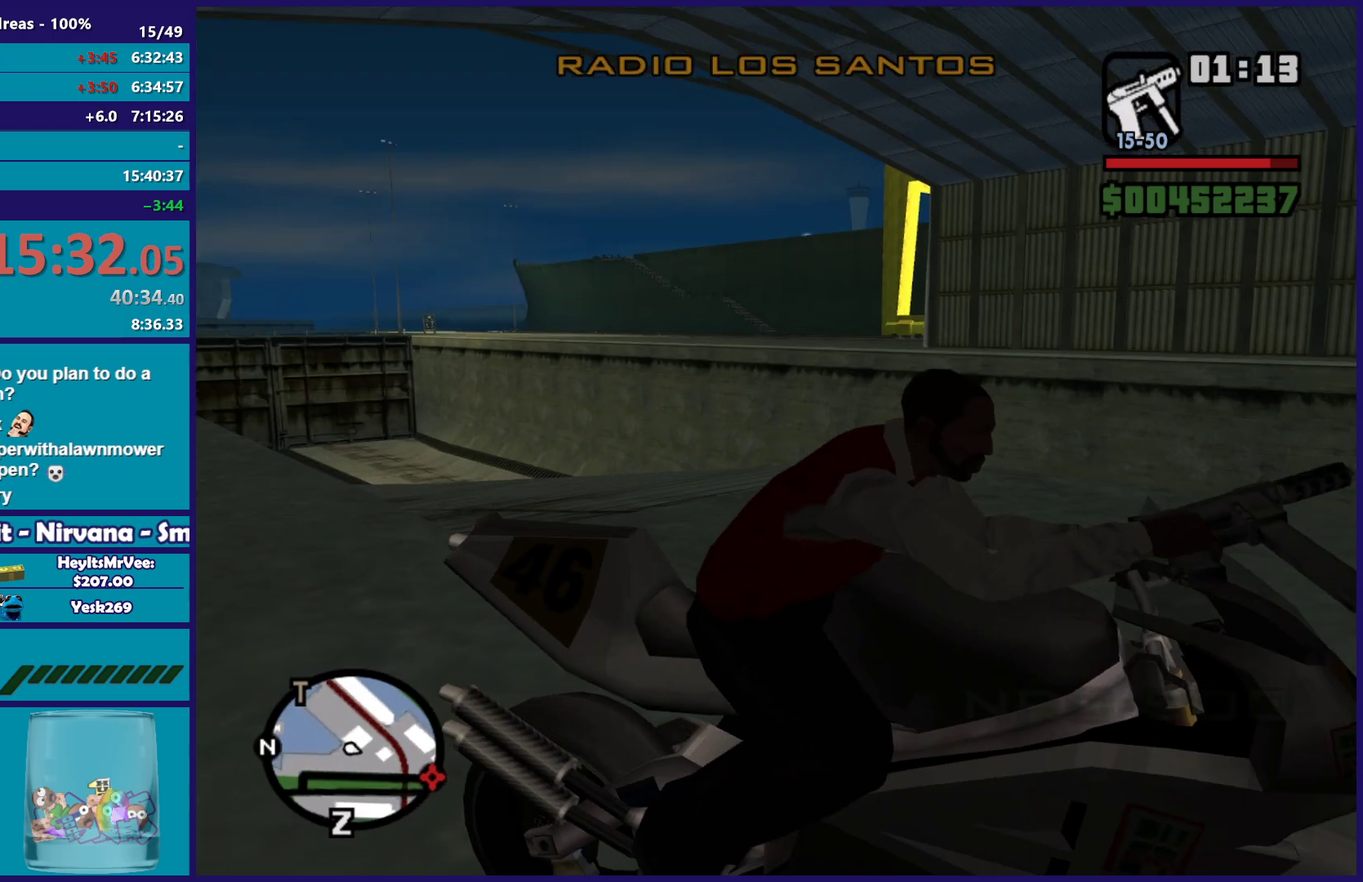
{"buttons": ["R2"], "left_stick": "up-left", "right_stick": "center", "button_events": [[50, "A", "up"], [133, "A", "down"], [233, "A", "up"]]}
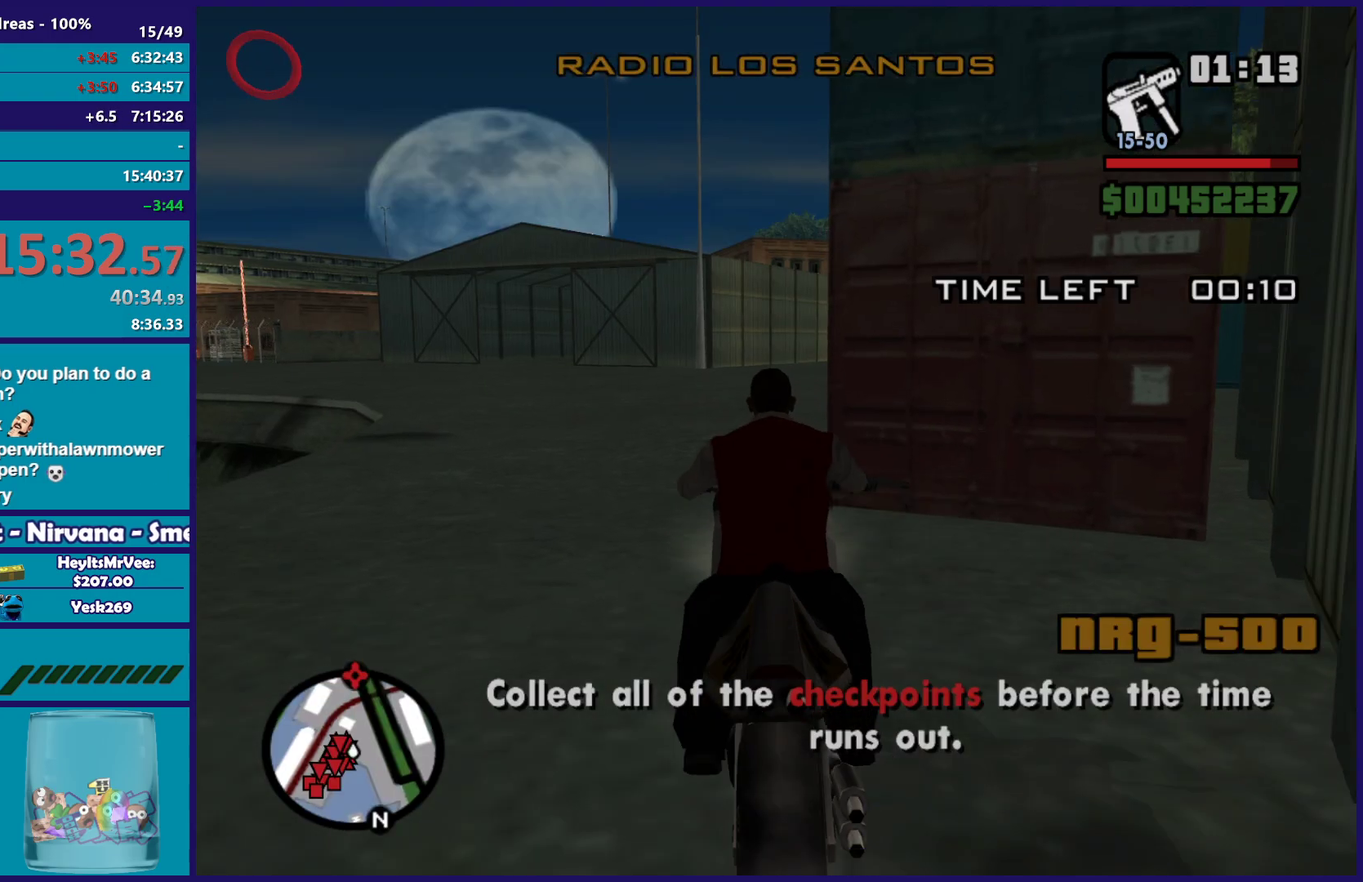
{"buttons": ["R2"], "left_stick": "up-left", "right_stick": "down-left", "button_events": []}
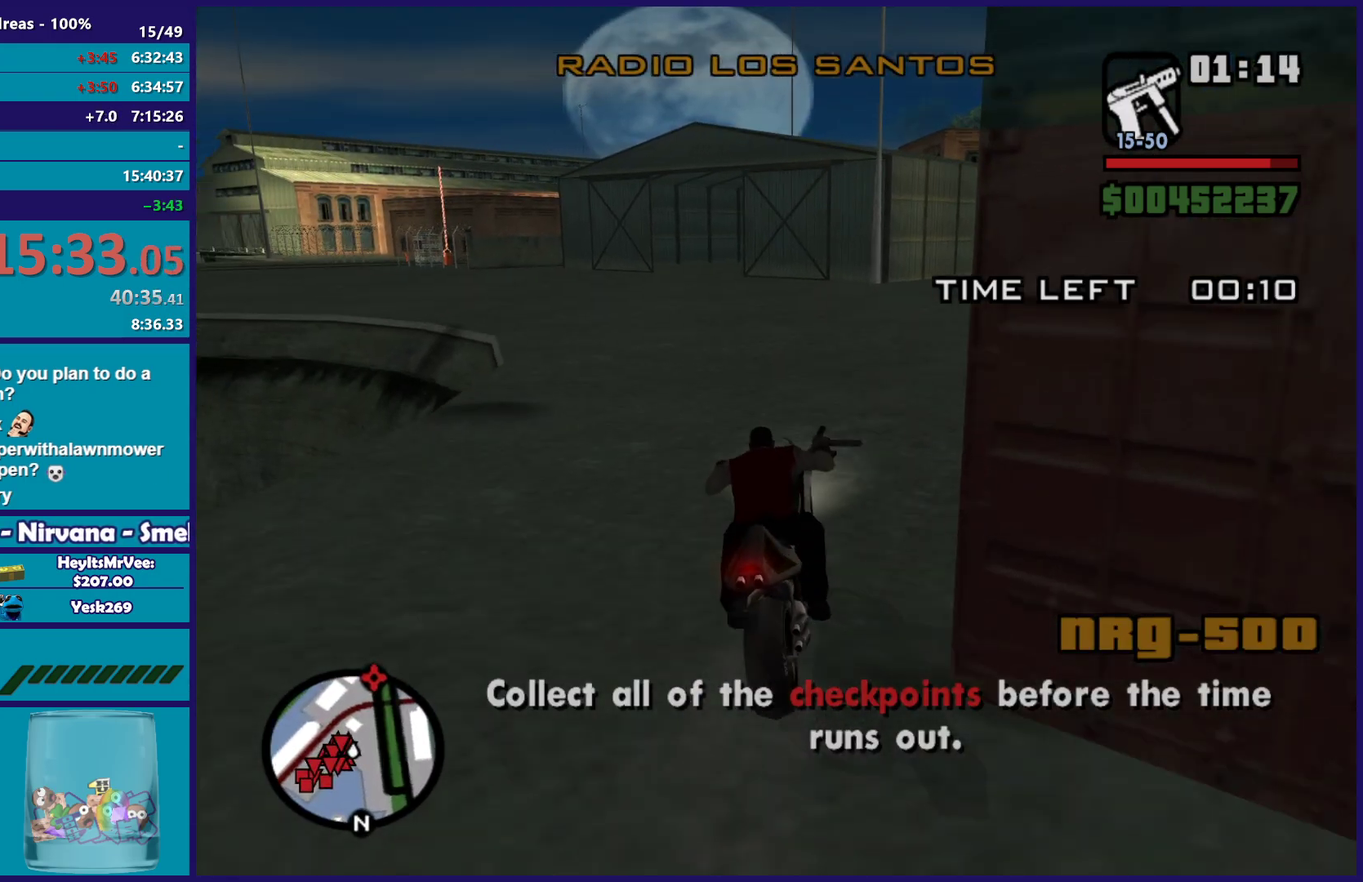
{"buttons": ["R2"], "left_stick": "left", "right_stick": "down-left", "button_events": []}
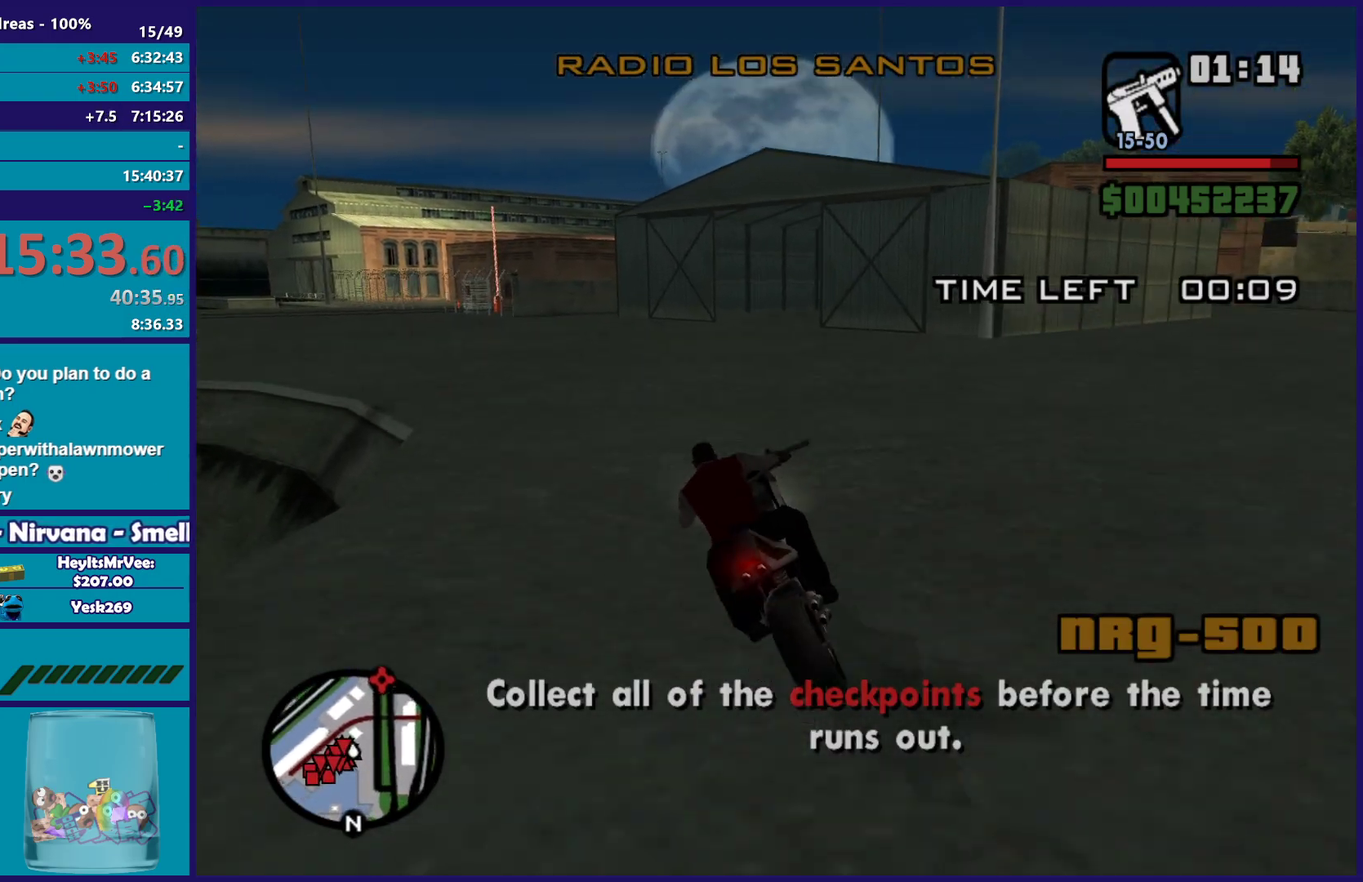
{"buttons": ["R2"], "left_stick": "left", "right_stick": "center", "button_events": []}
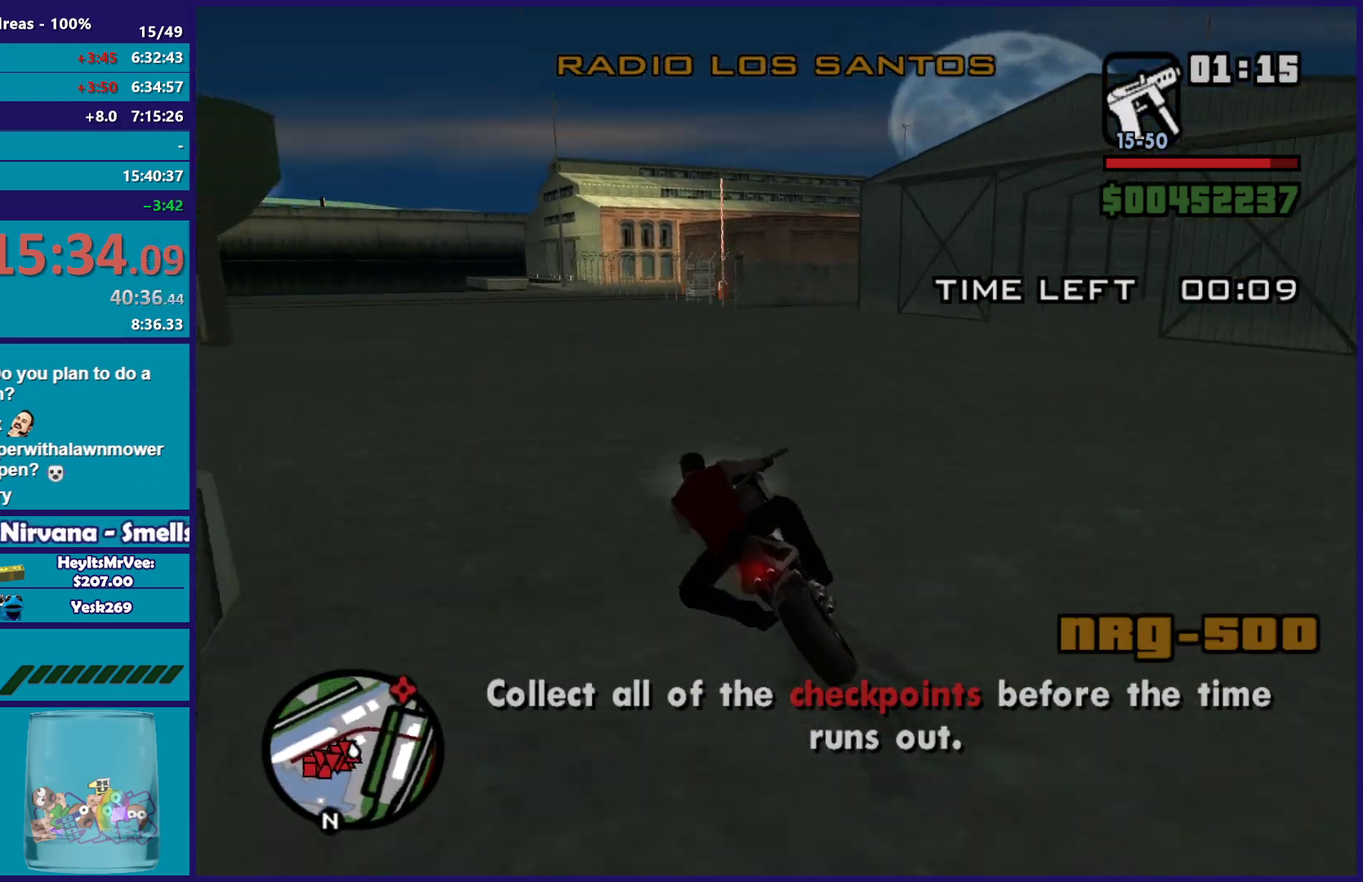
{"buttons": ["R2"], "left_stick": "up", "right_stick": "center", "button_events": []}
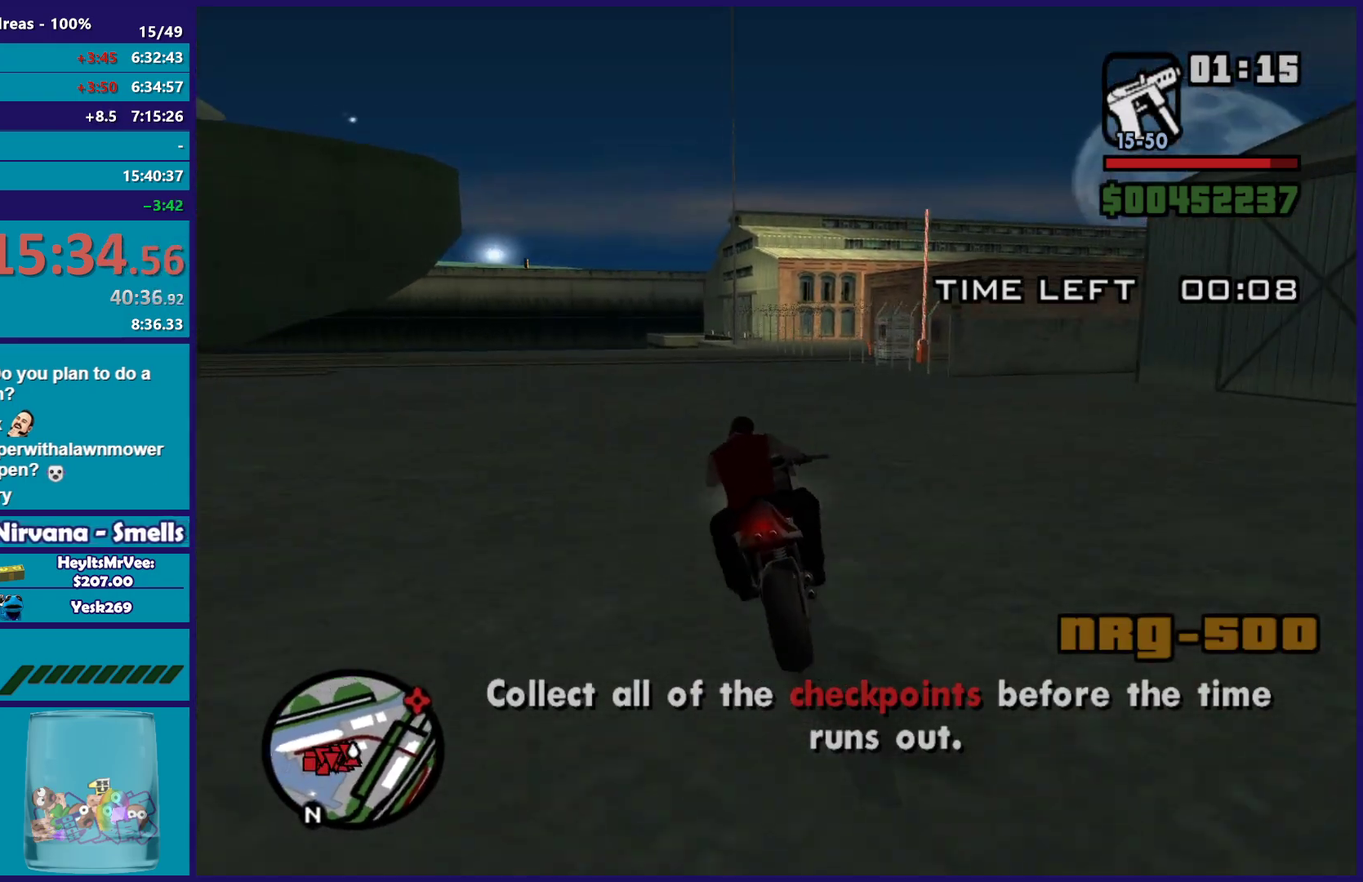
{"buttons": ["L2"], "left_stick": "up-left", "right_stick": "center", "button_events": [[283, "R2", "up"], [483, "L2", "down"]]}
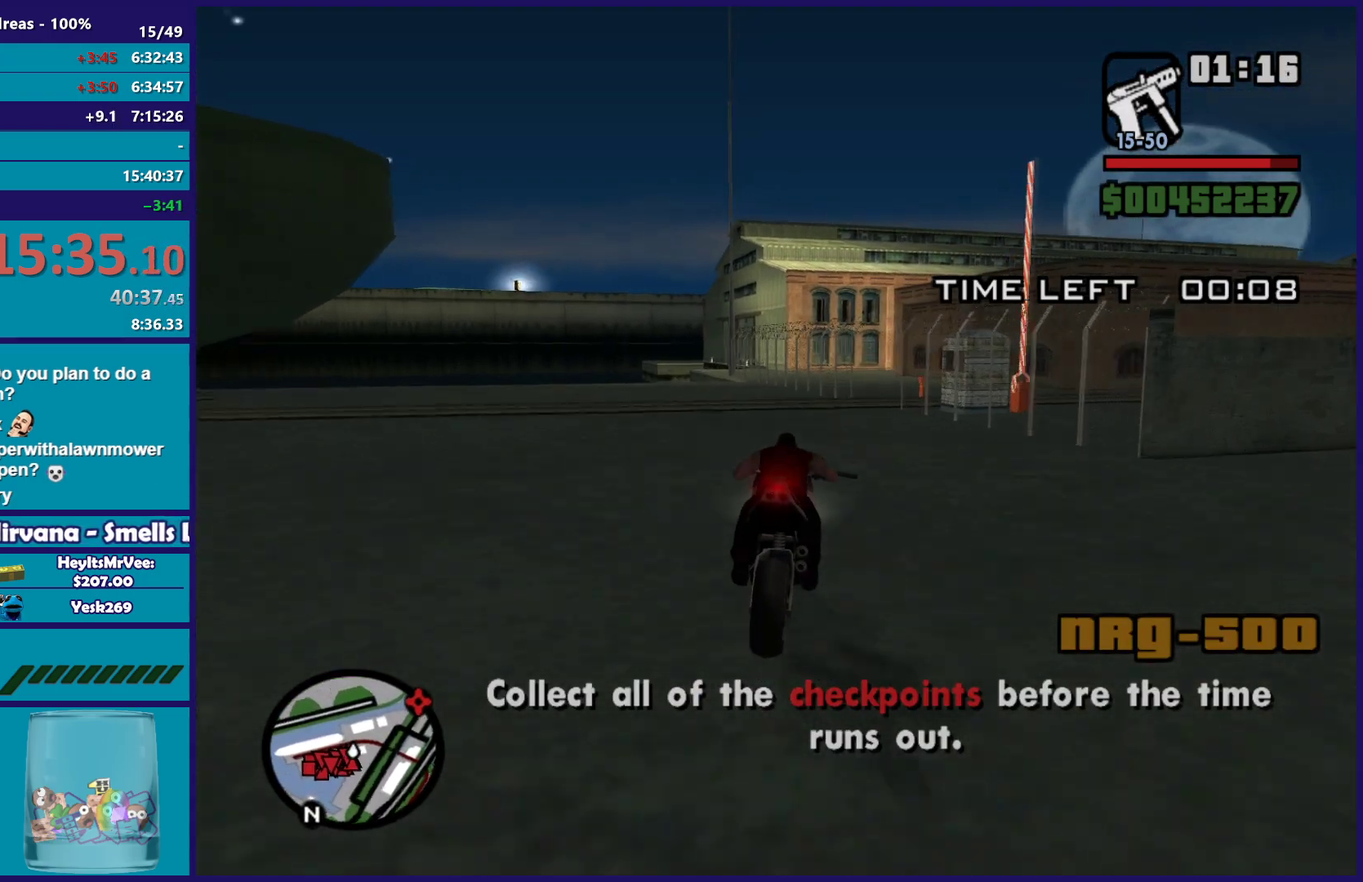
{"buttons": ["A", "L2"], "left_stick": "right", "right_stick": "center", "button_events": [[83, "L2", "up"], [317, "L2", "down"], [467, "A", "down"]]}
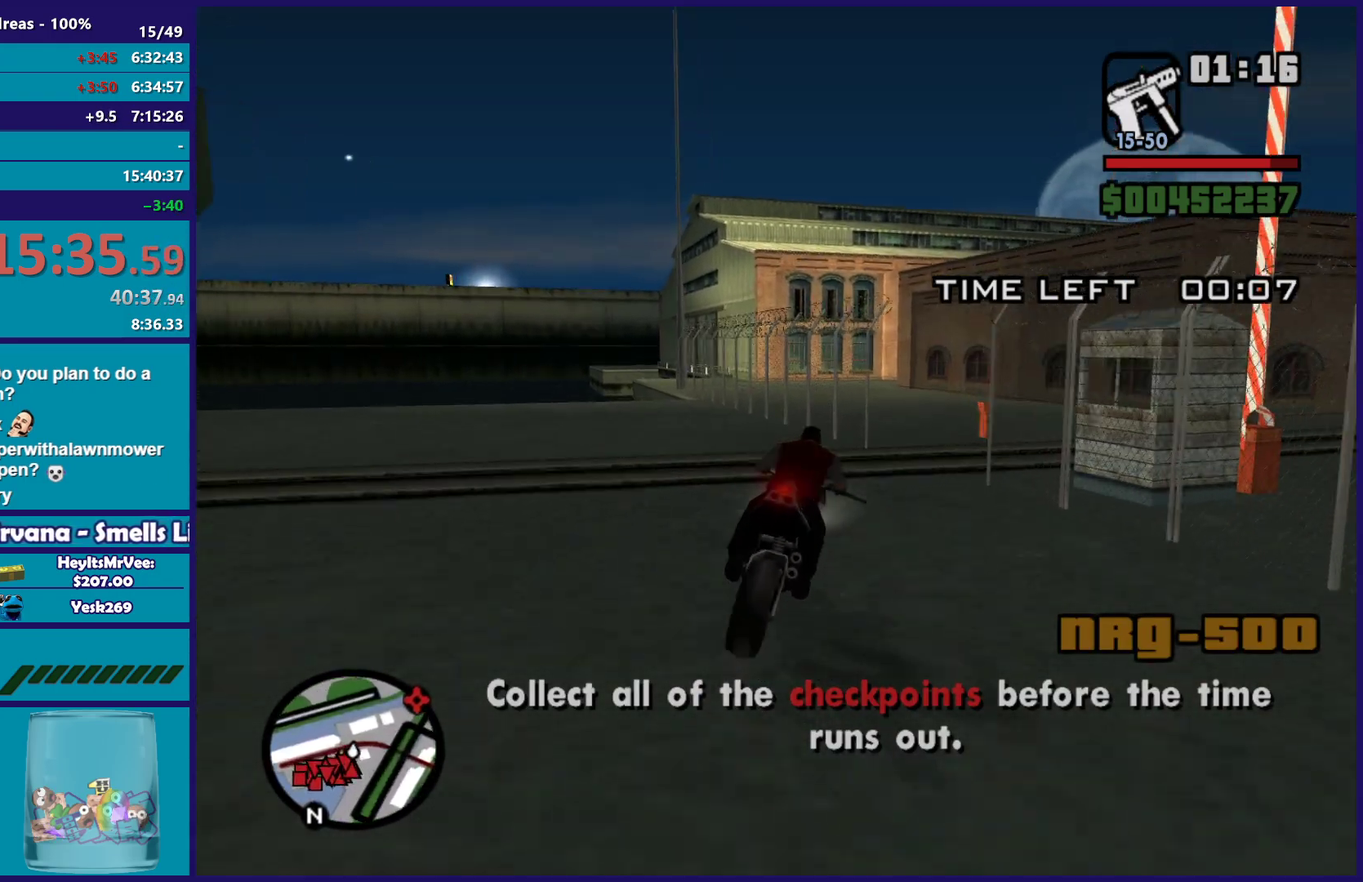
{"buttons": [], "left_stick": "right", "right_stick": "right", "button_events": [[250, "A", "up"], [417, "L2", "up"]]}
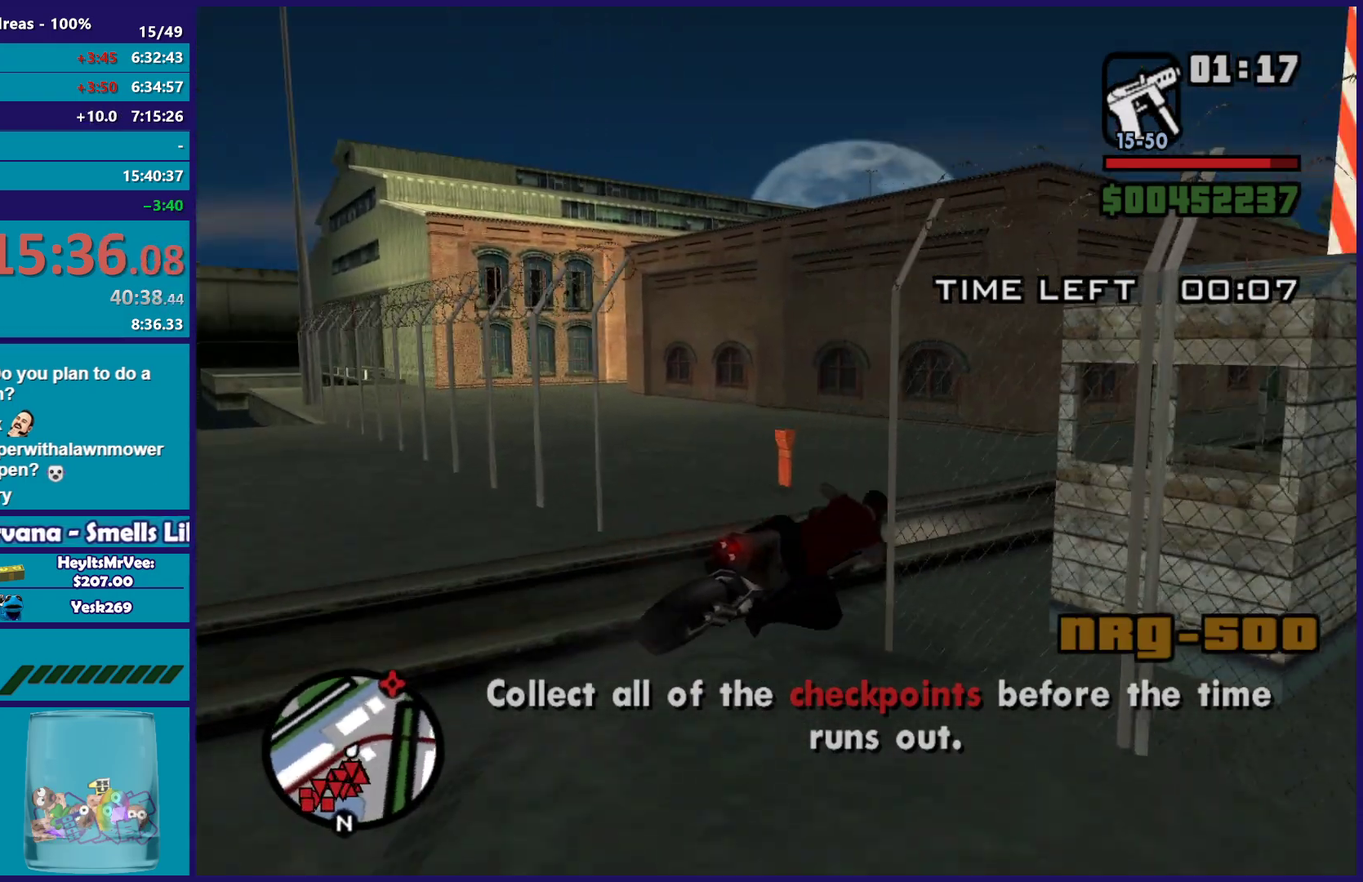
{"buttons": ["R2"], "left_stick": "up", "right_stick": "down", "button_events": [[33, "R2", "down"]]}
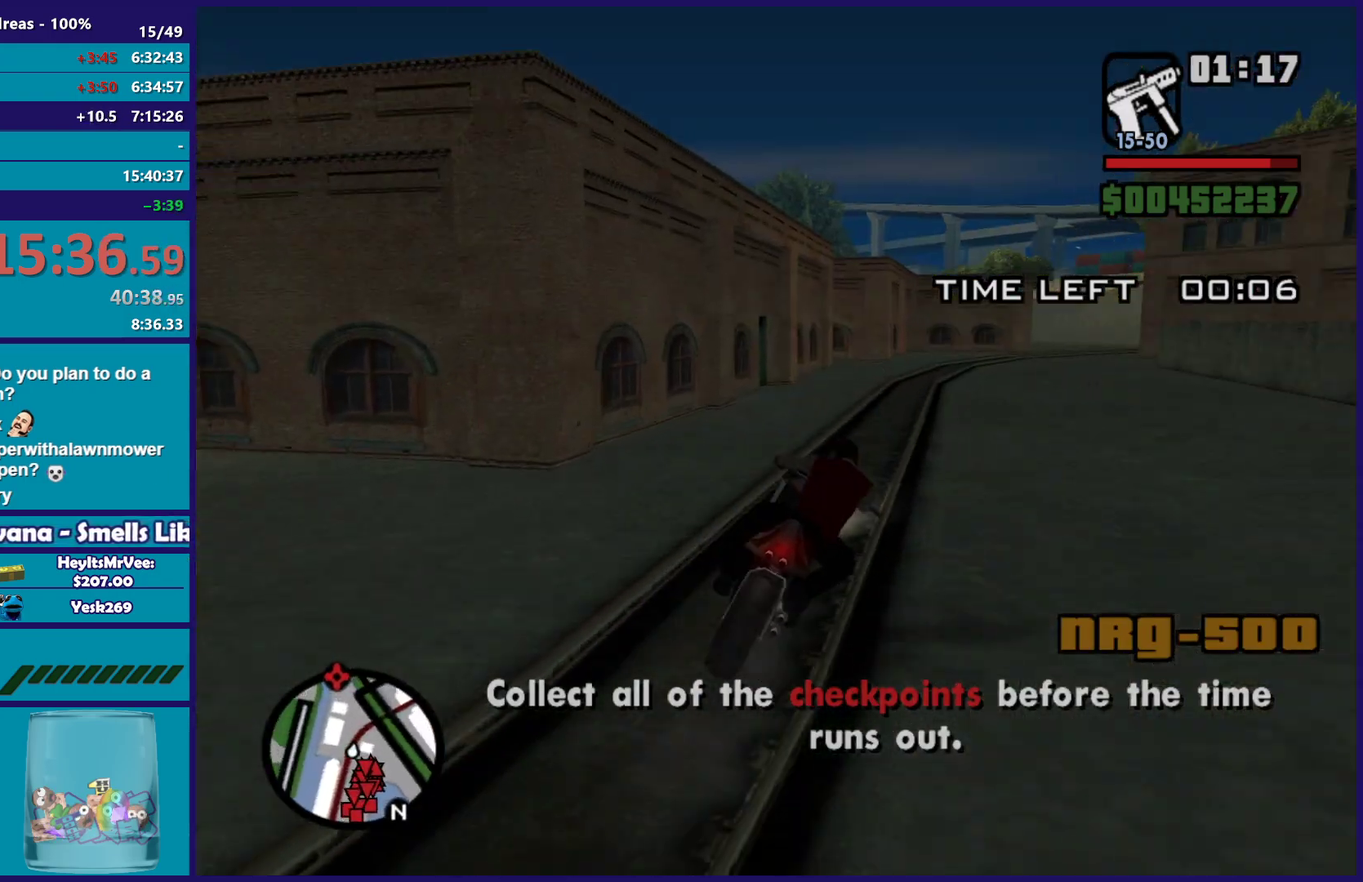
{"buttons": ["R2"], "left_stick": "up", "right_stick": "down-left", "button_events": []}
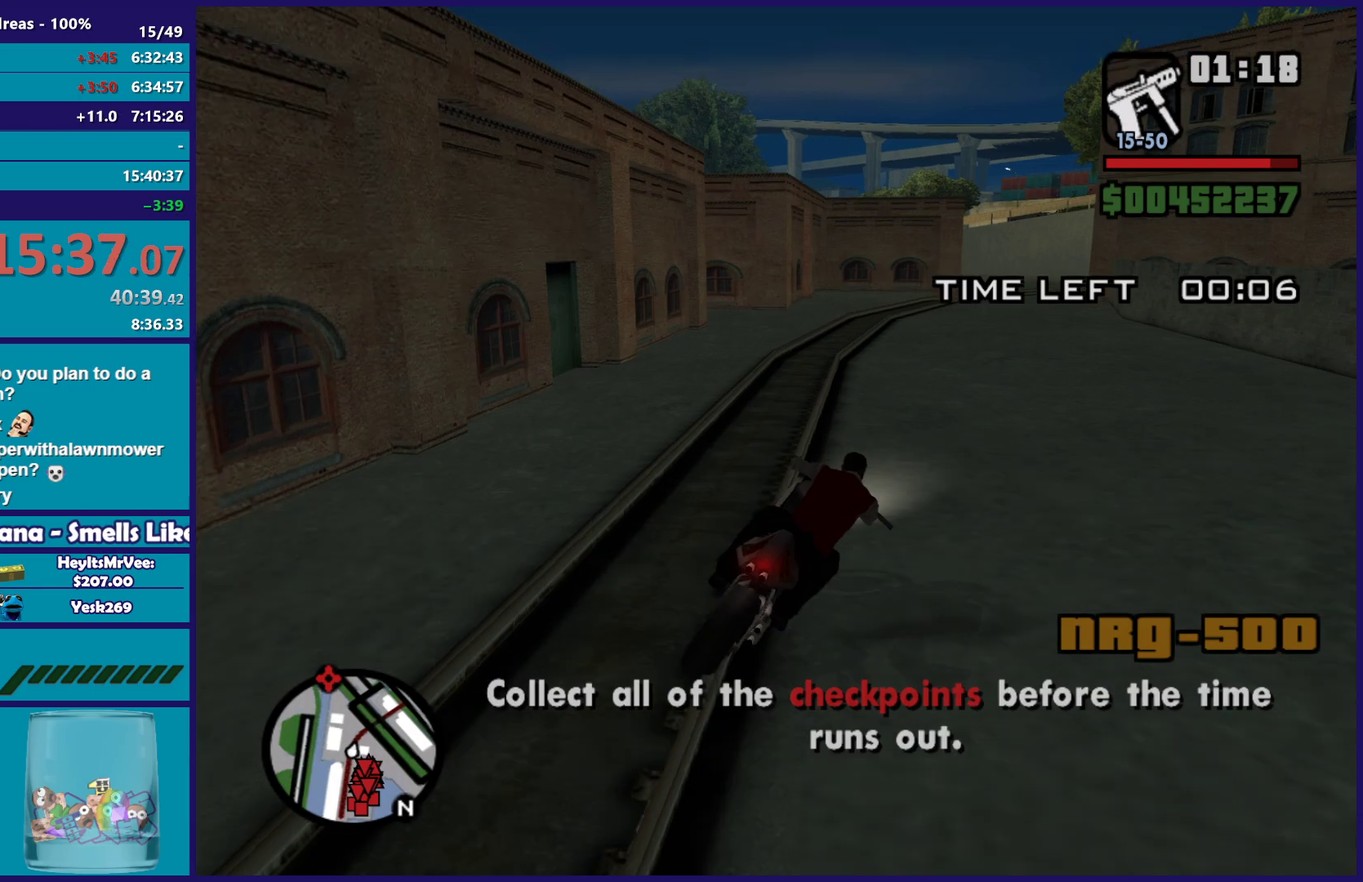
{"buttons": ["R2"], "left_stick": "up", "right_stick": "center", "button_events": []}
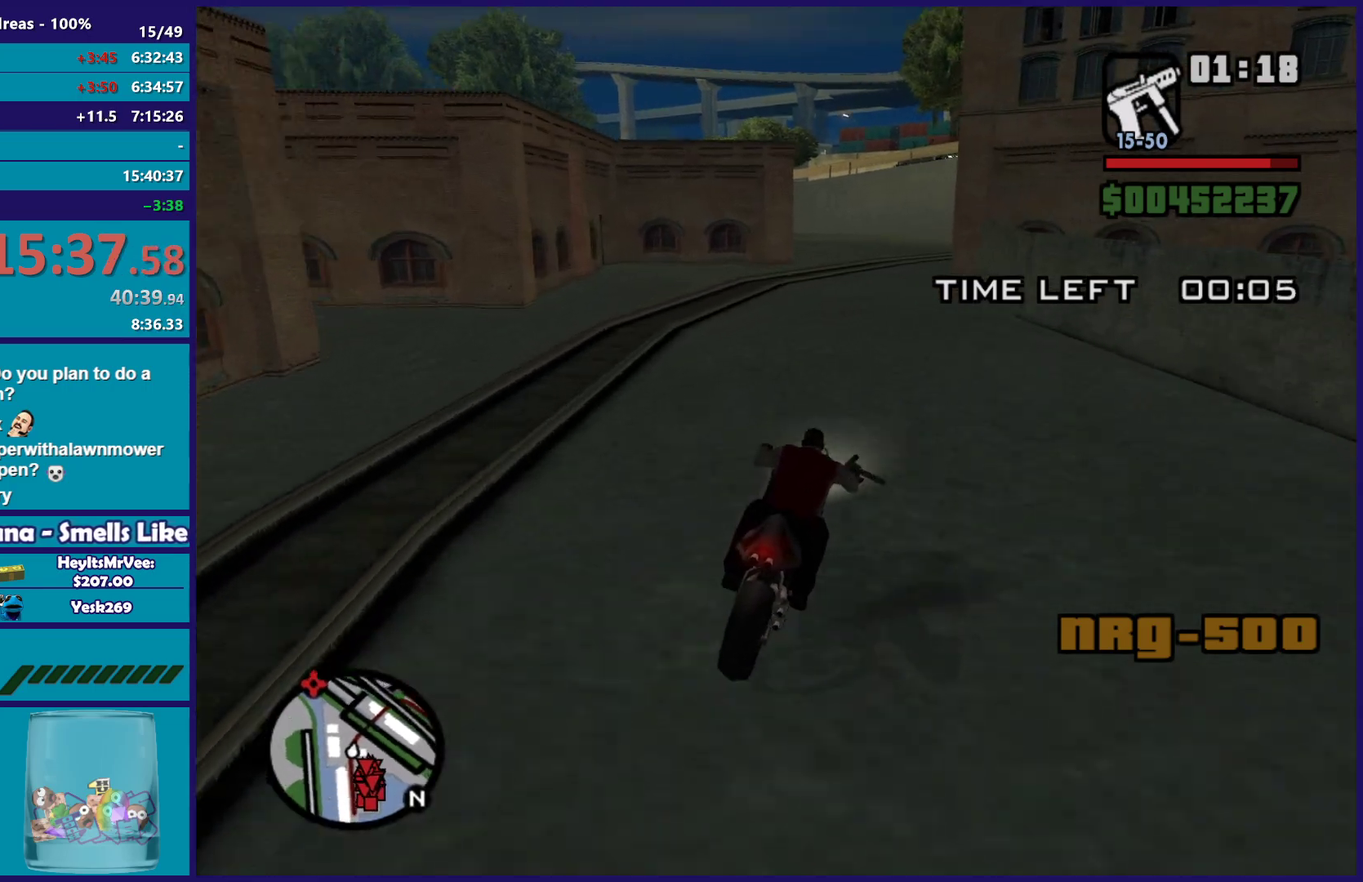
{"buttons": ["R2"], "left_stick": "up-right", "right_stick": "down-left", "button_events": []}